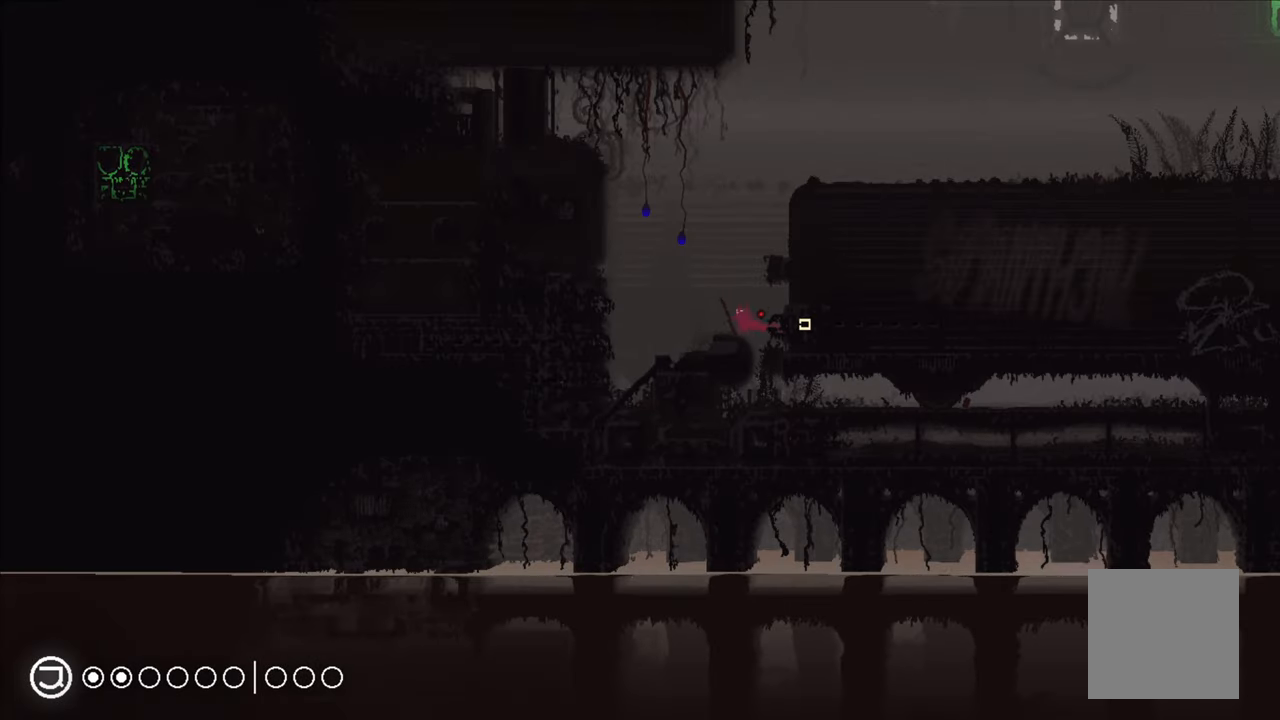
Gameplay with a controller (Xbox layout); each line is a JSON object with the inputs held at the frame after it. "events" lists button and stick changes between this image and that frame as [ms after this image, input, new state], when the widget could be followed in between.
{"buttons": [], "left_stick": "center", "right_stick": "center", "events": [[283, "left_stick", "center"]]}
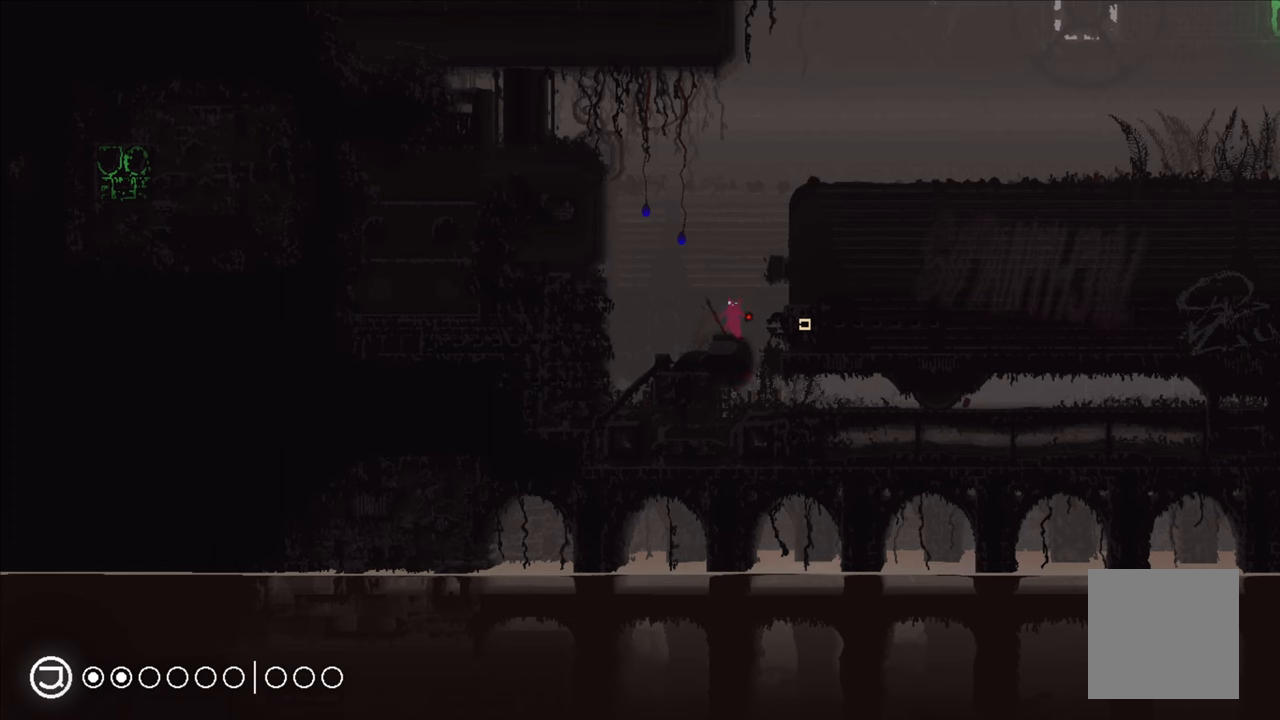
{"buttons": ["A"], "left_stick": "center", "right_stick": "center", "events": [[17, "left_stick", "up-left"], [217, "left_stick", "center"], [500, "A", "down"]]}
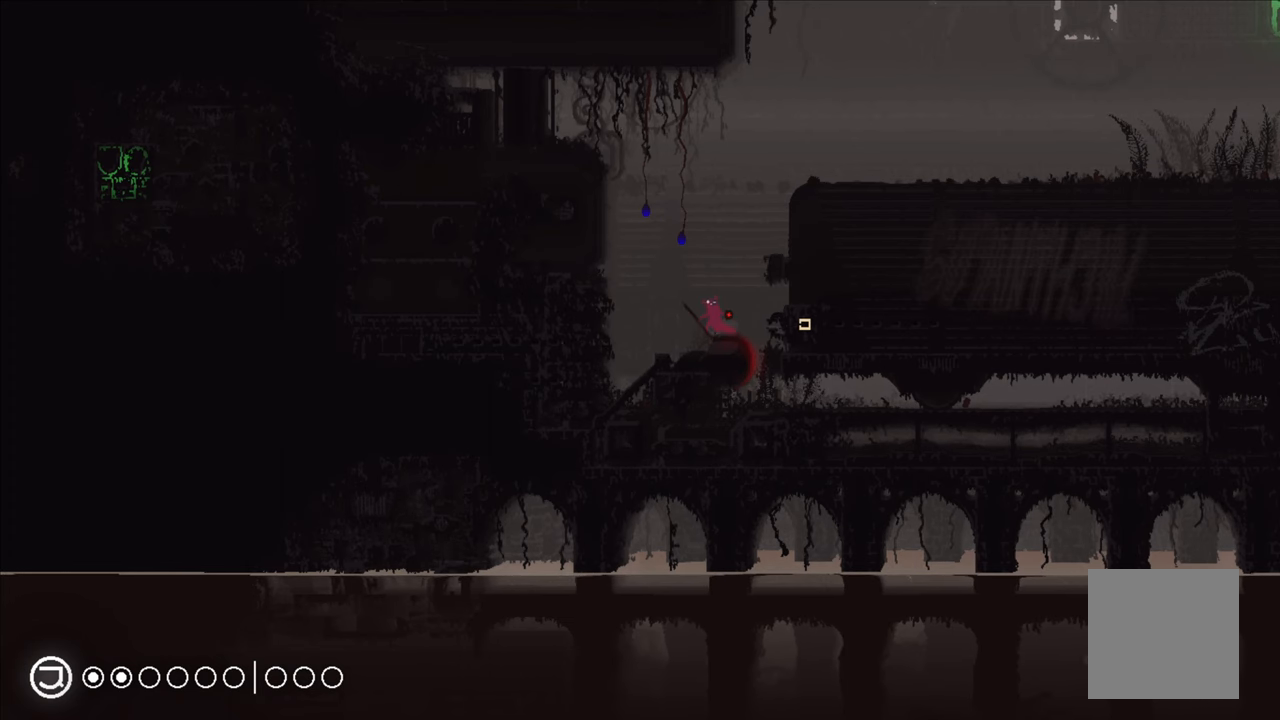
{"buttons": ["A", "X"], "left_stick": "up-right", "right_stick": "center", "events": [[83, "left_stick", "up"], [283, "X", "down"], [317, "left_stick", "up-right"]]}
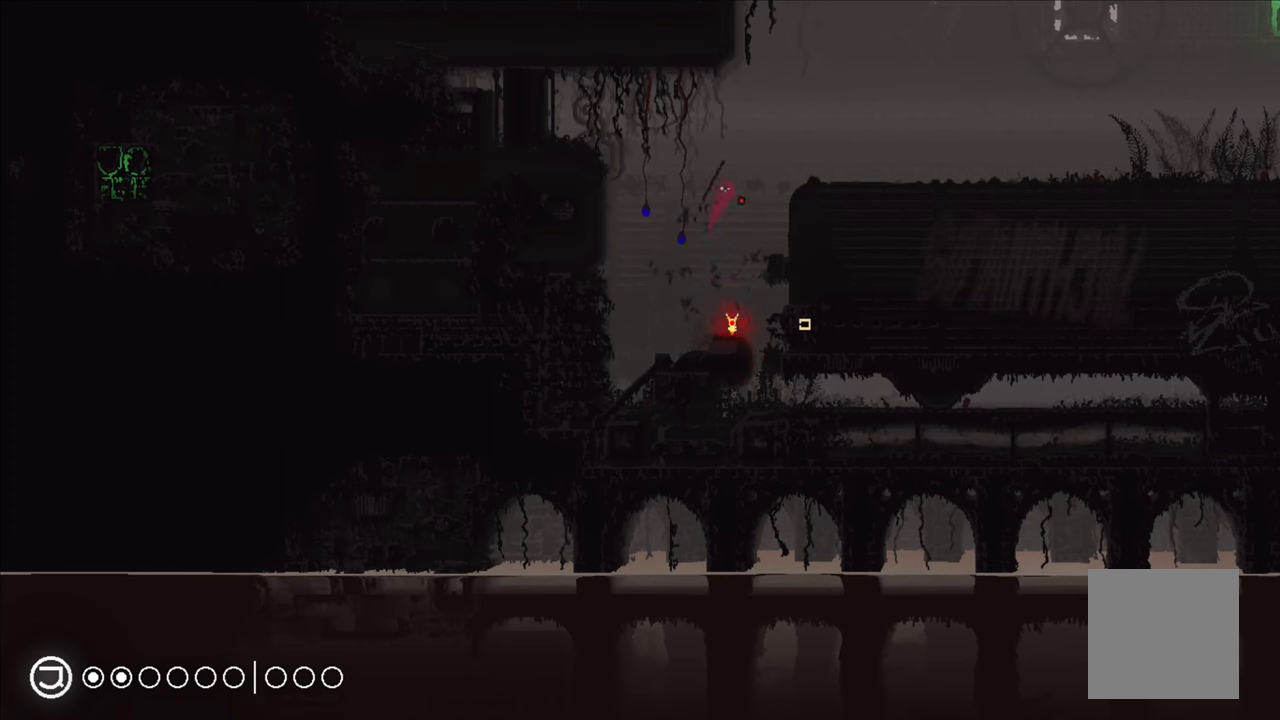
{"buttons": [], "left_stick": "up-right", "right_stick": "center", "events": [[283, "A", "up"], [283, "X", "up"]]}
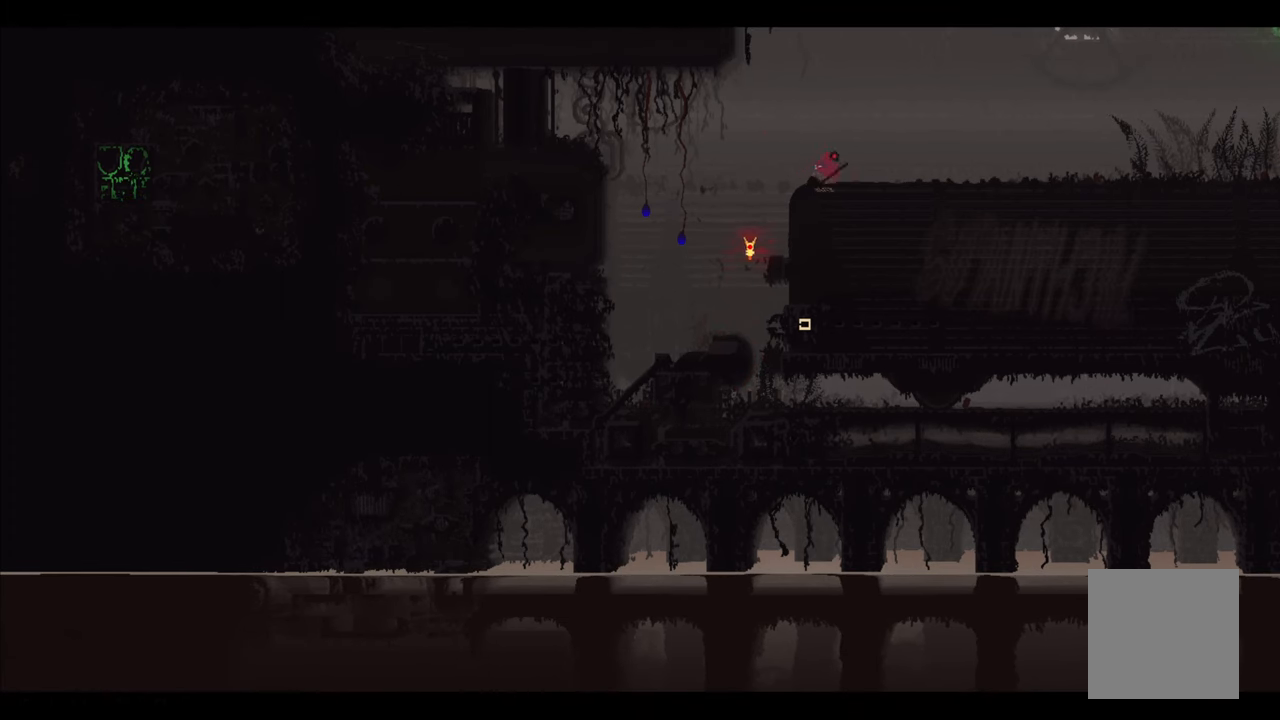
{"buttons": [], "left_stick": "center", "right_stick": "center", "events": [[233, "left_stick", "center"]]}
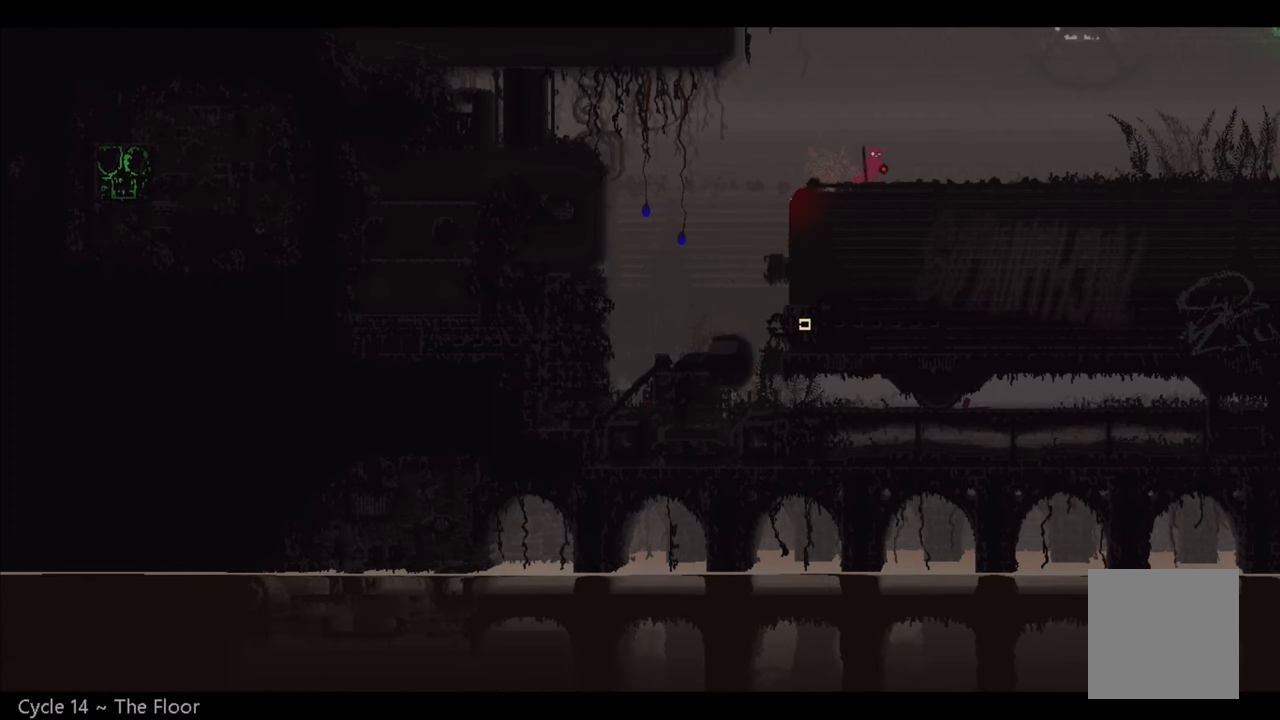
{"buttons": [], "left_stick": "right", "right_stick": "center", "events": [[100, "left_stick", "right"]]}
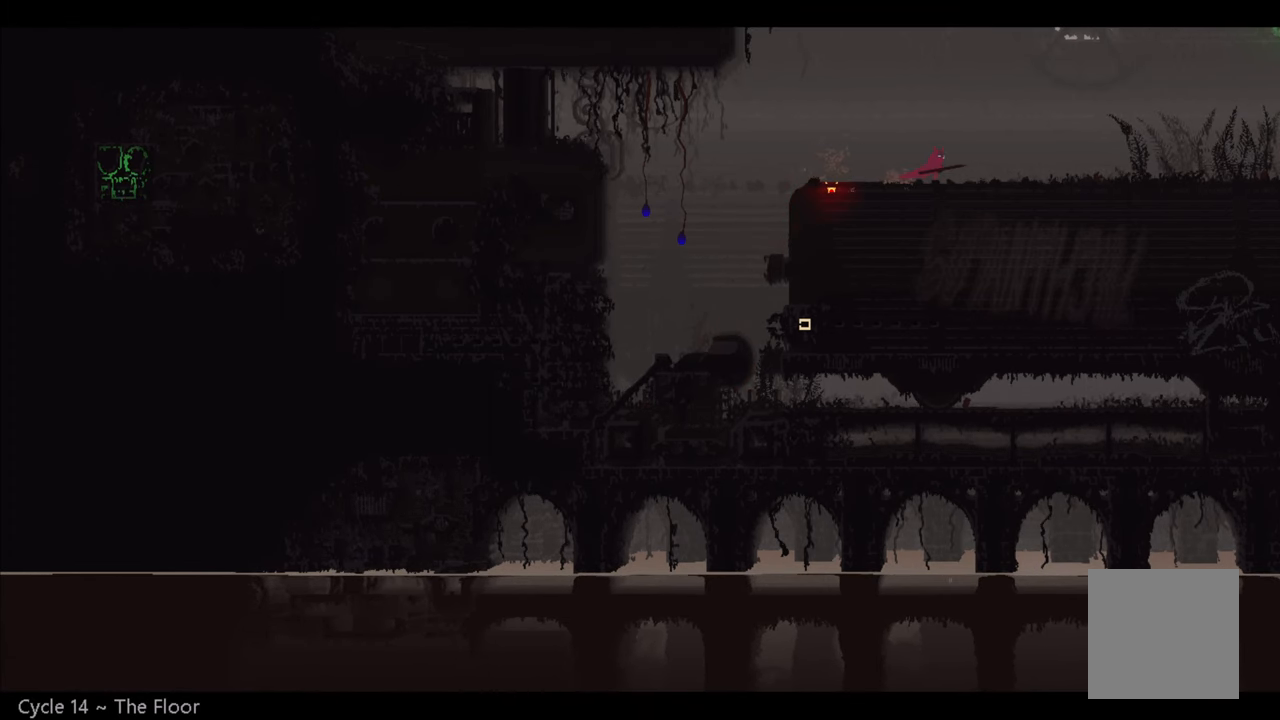
{"buttons": [], "left_stick": "right", "right_stick": "center", "events": []}
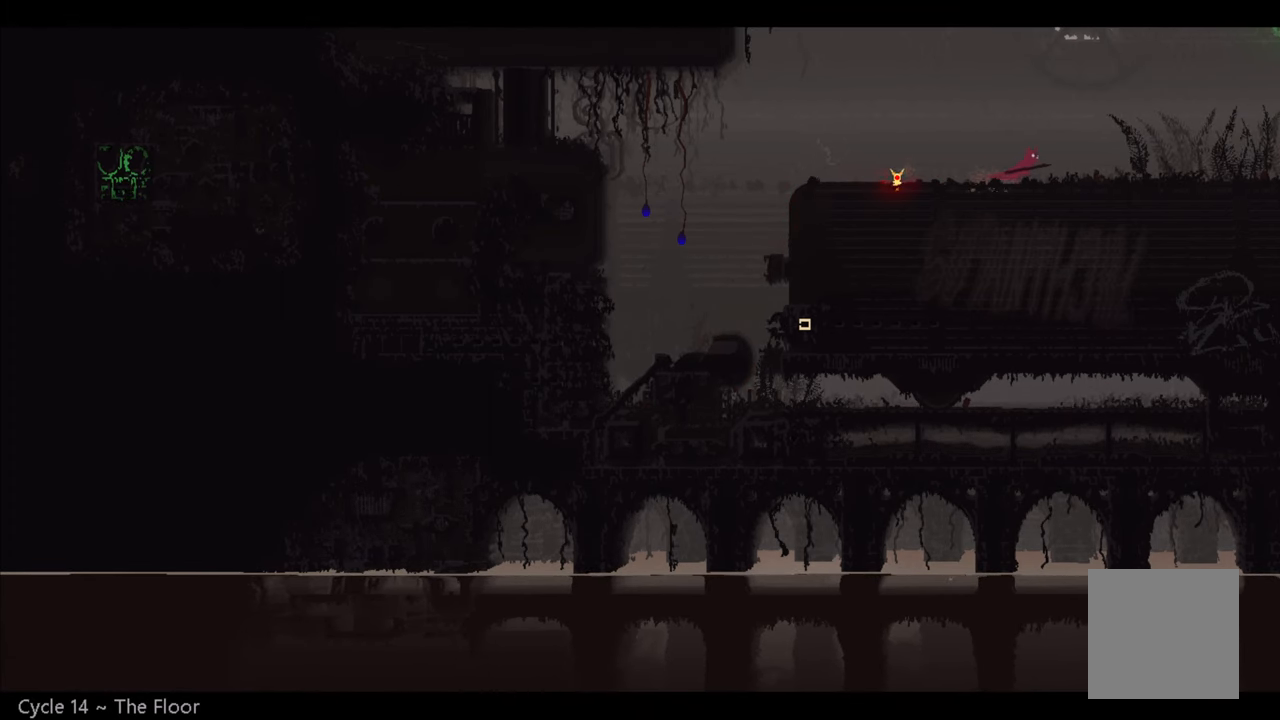
{"buttons": [], "left_stick": "right", "right_stick": "center", "events": []}
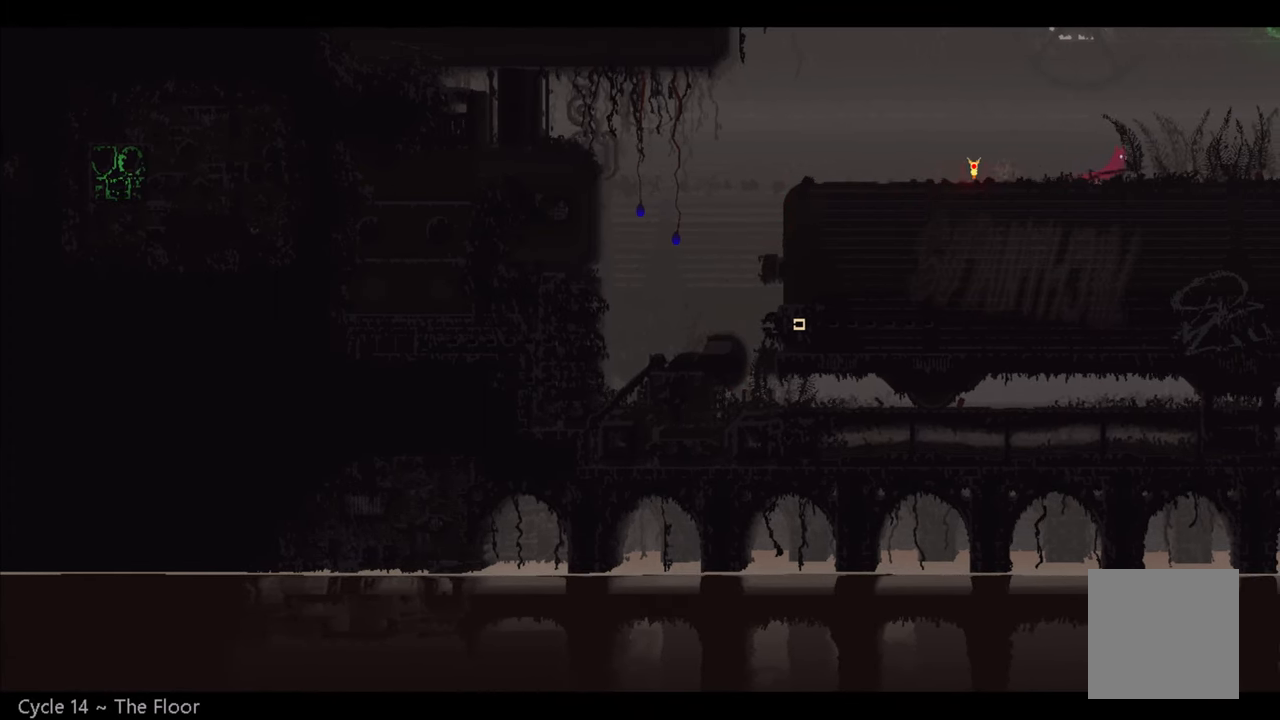
{"buttons": [], "left_stick": "right", "right_stick": "center", "events": []}
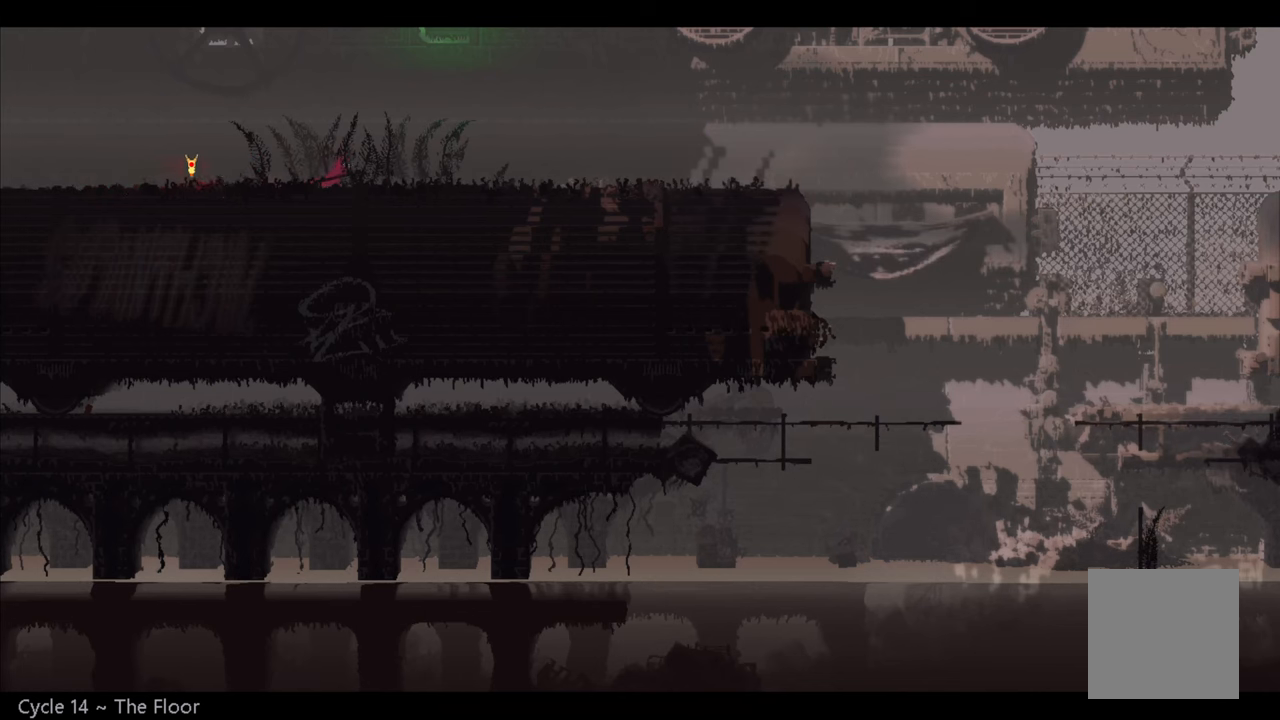
{"buttons": [], "left_stick": "right", "right_stick": "center", "events": []}
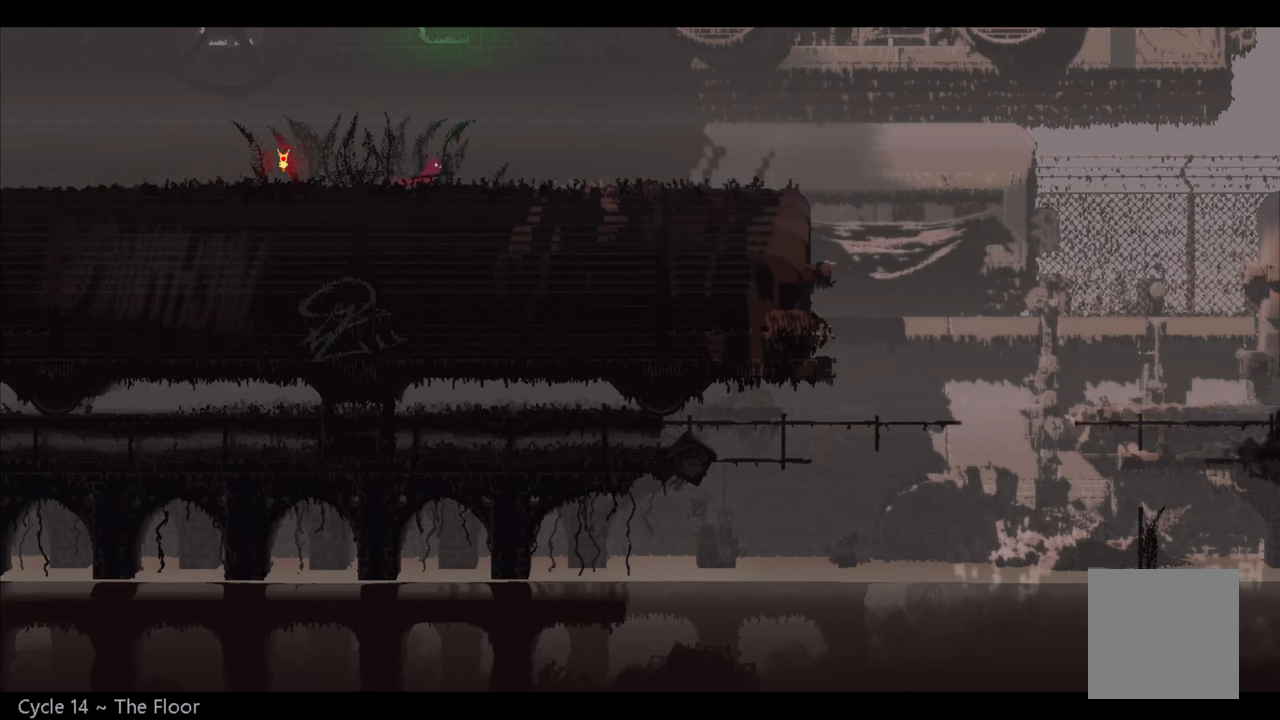
{"buttons": [], "left_stick": "right", "right_stick": "center", "events": []}
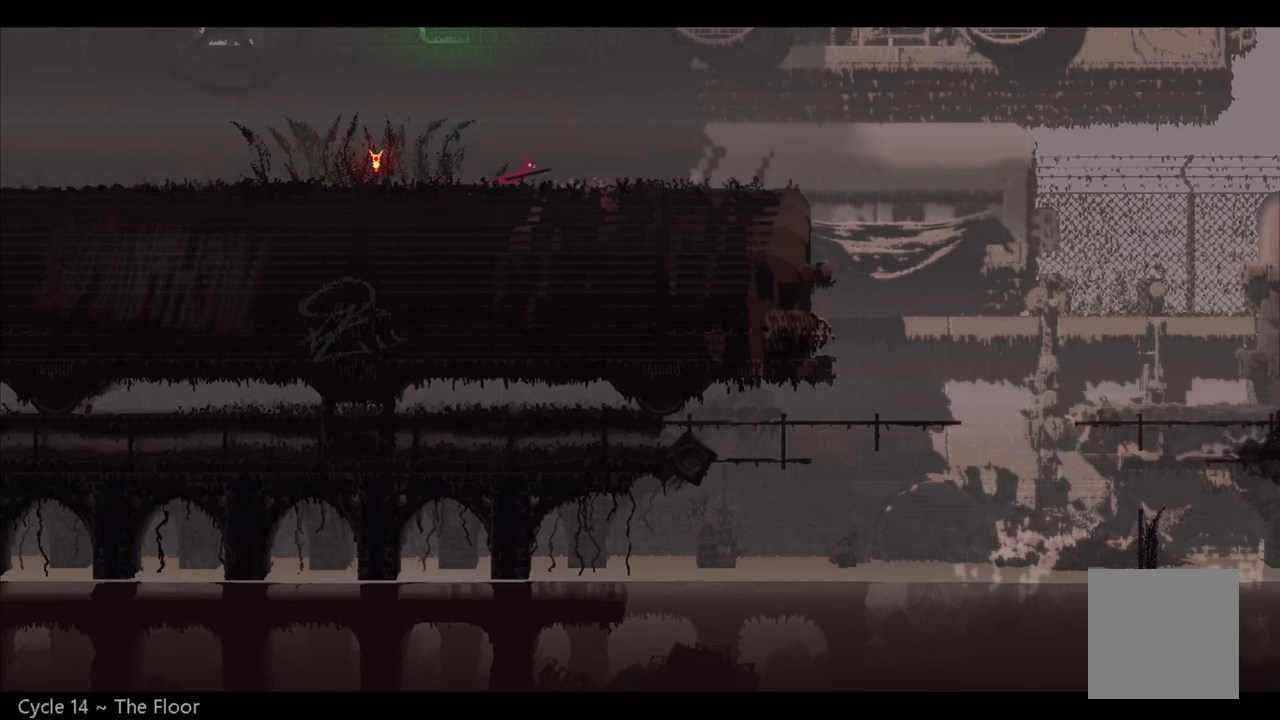
{"buttons": [], "left_stick": "center", "right_stick": "center", "events": [[50, "left_stick", "center"]]}
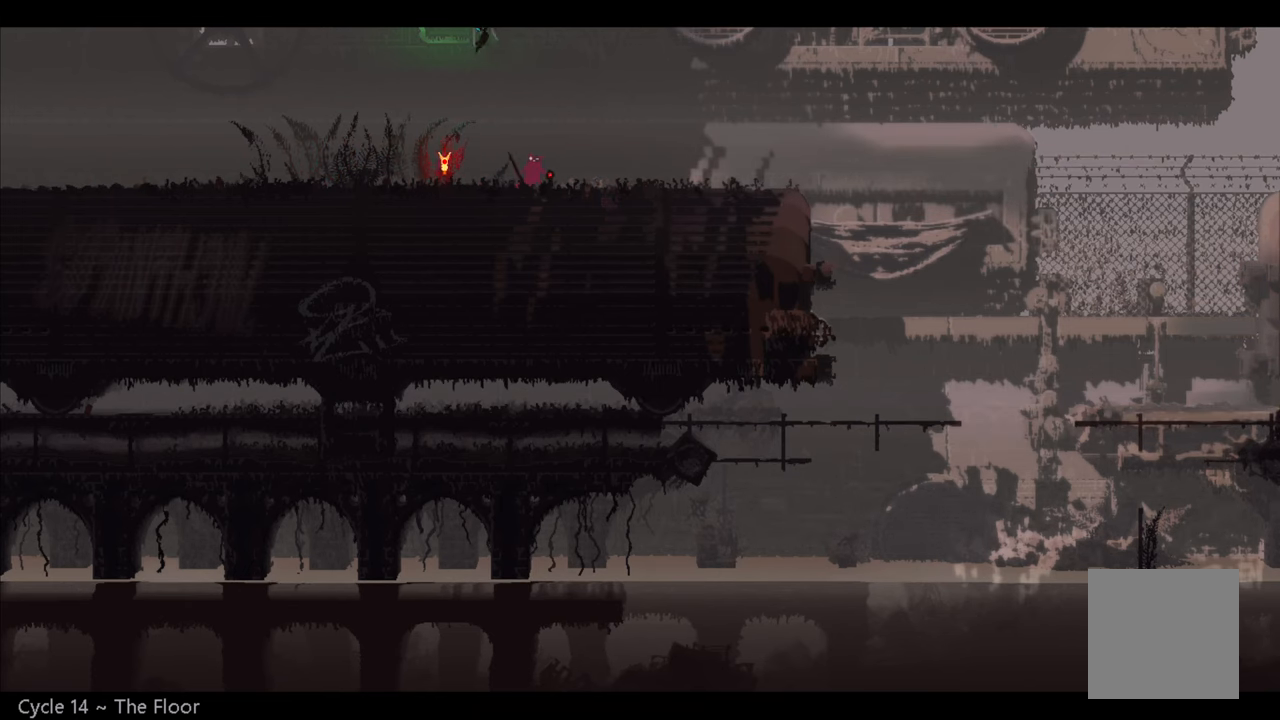
{"buttons": [], "left_stick": "right", "right_stick": "center", "events": [[50, "left_stick", "right"]]}
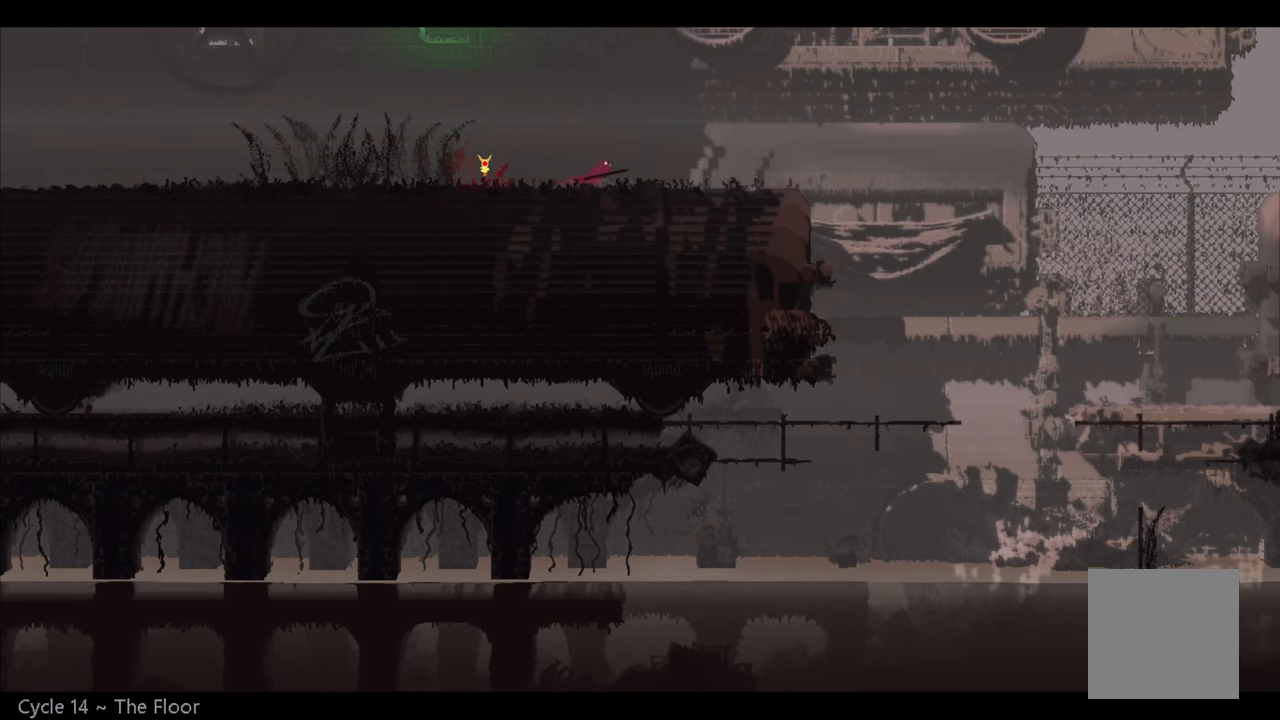
{"buttons": [], "left_stick": "right", "right_stick": "center", "events": []}
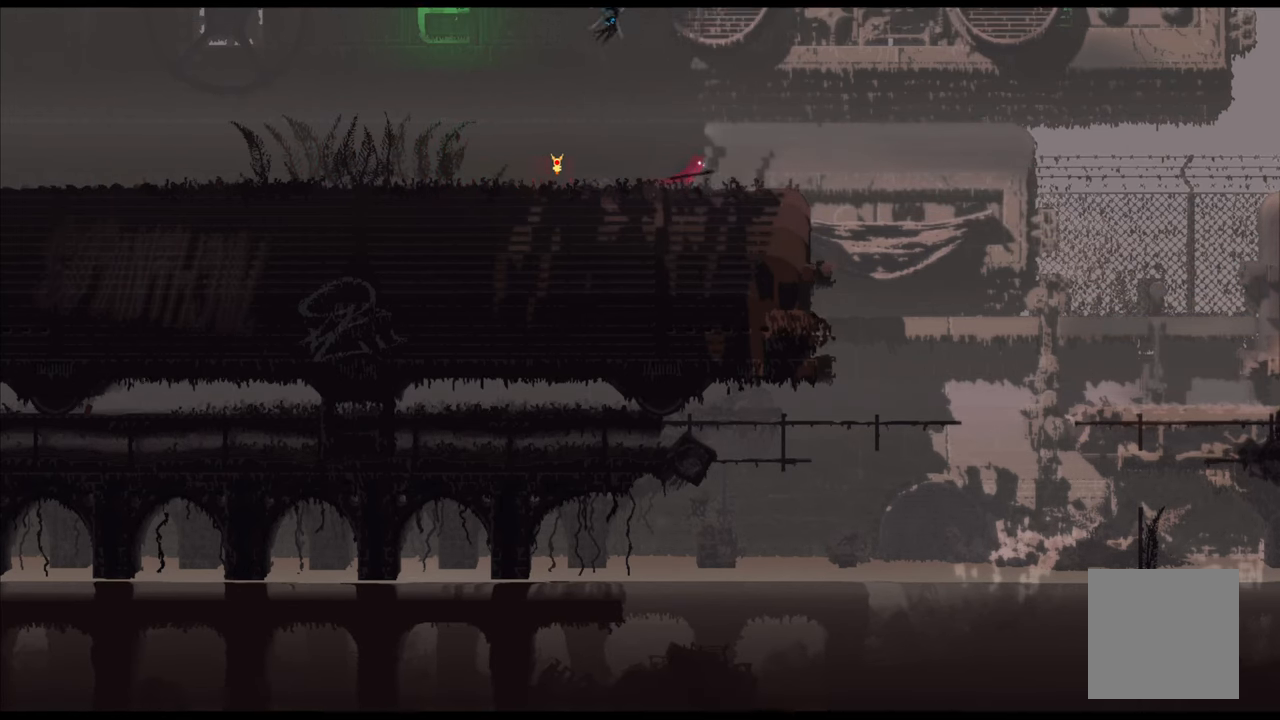
{"buttons": [], "left_stick": "right", "right_stick": "center", "events": []}
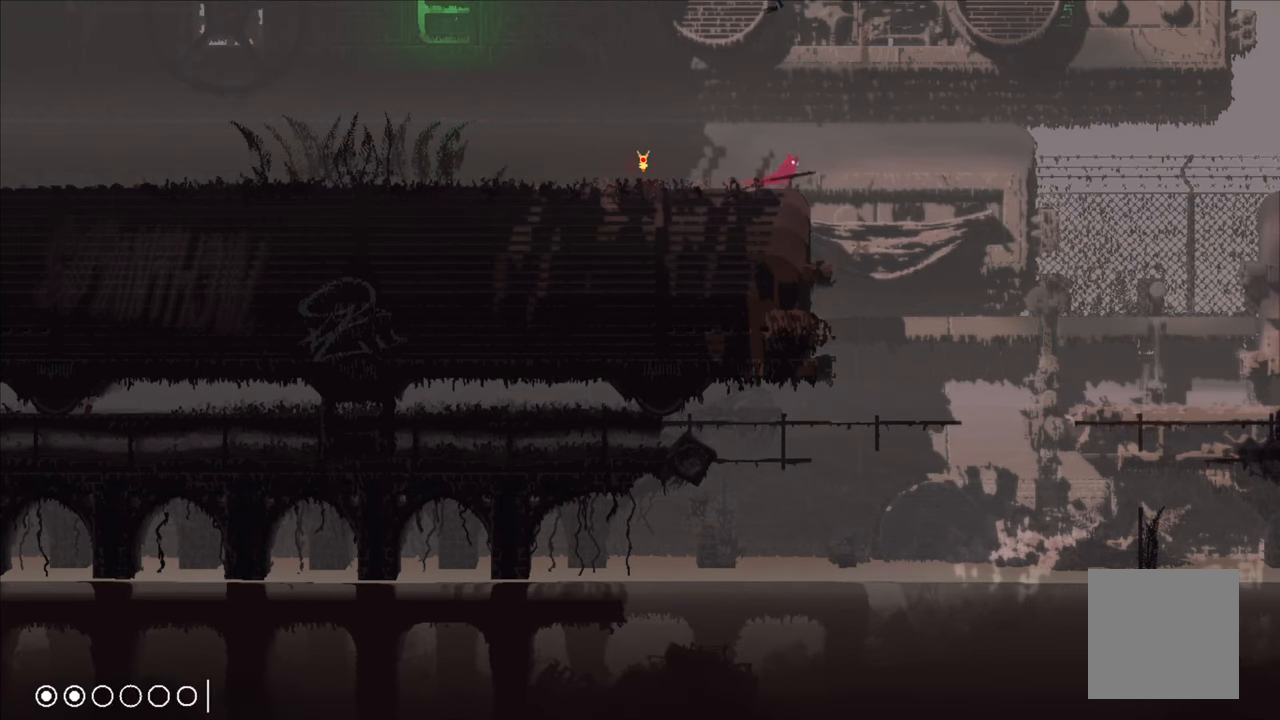
{"buttons": [], "left_stick": "up-right", "right_stick": "center", "events": [[50, "A", "down"], [284, "left_stick", "up-right"], [317, "A", "up"]]}
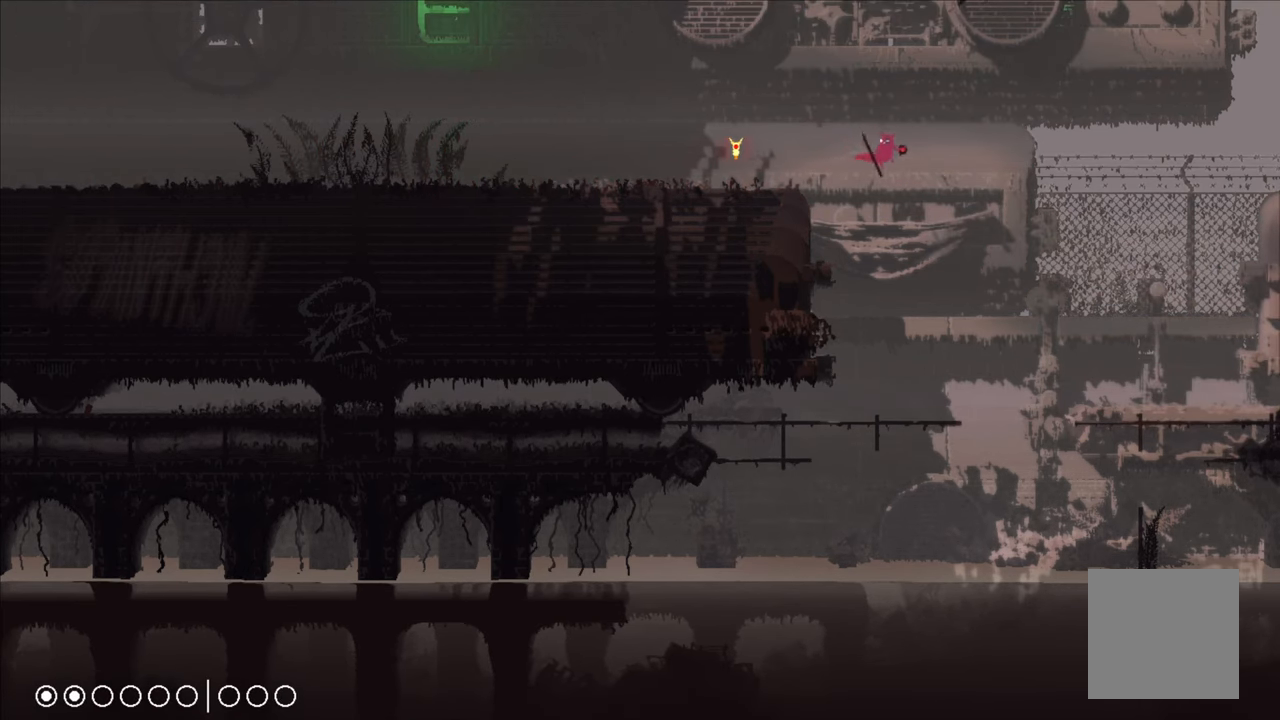
{"buttons": ["A", "X"], "left_stick": "up-right", "right_stick": "center", "events": [[367, "A", "down"], [434, "X", "down"]]}
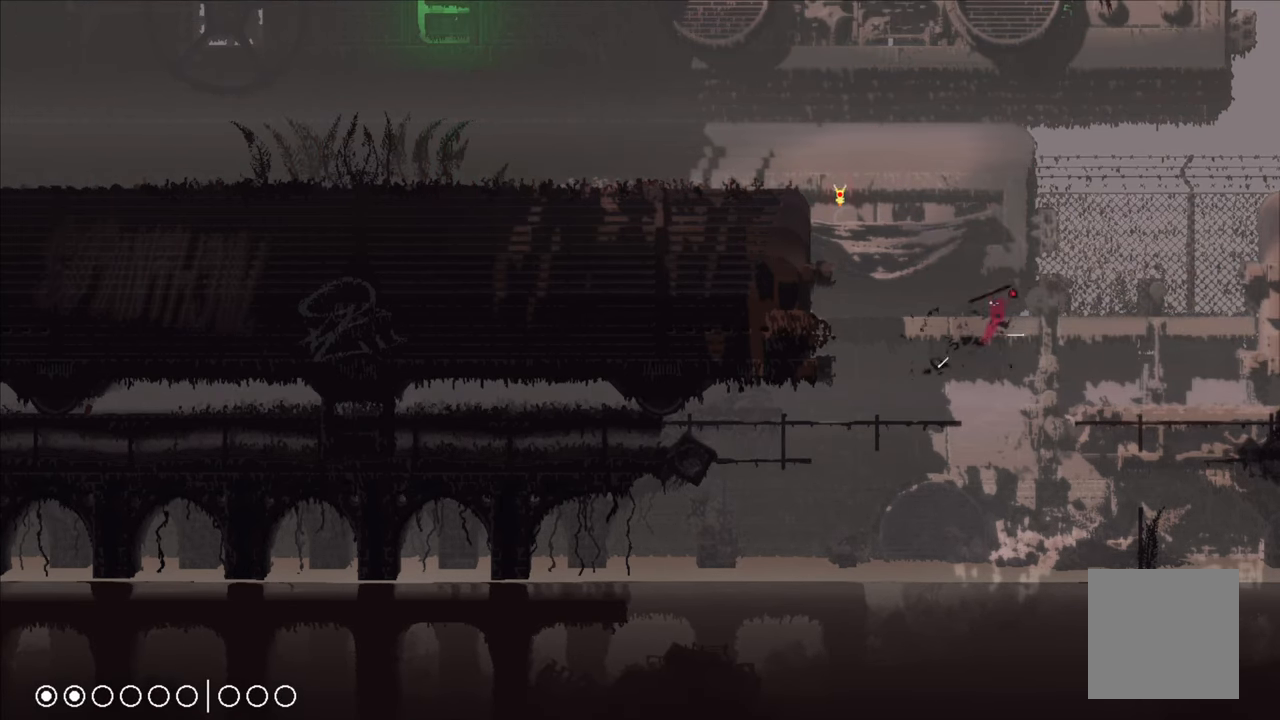
{"buttons": ["A", "X"], "left_stick": "up-right", "right_stick": "center", "events": []}
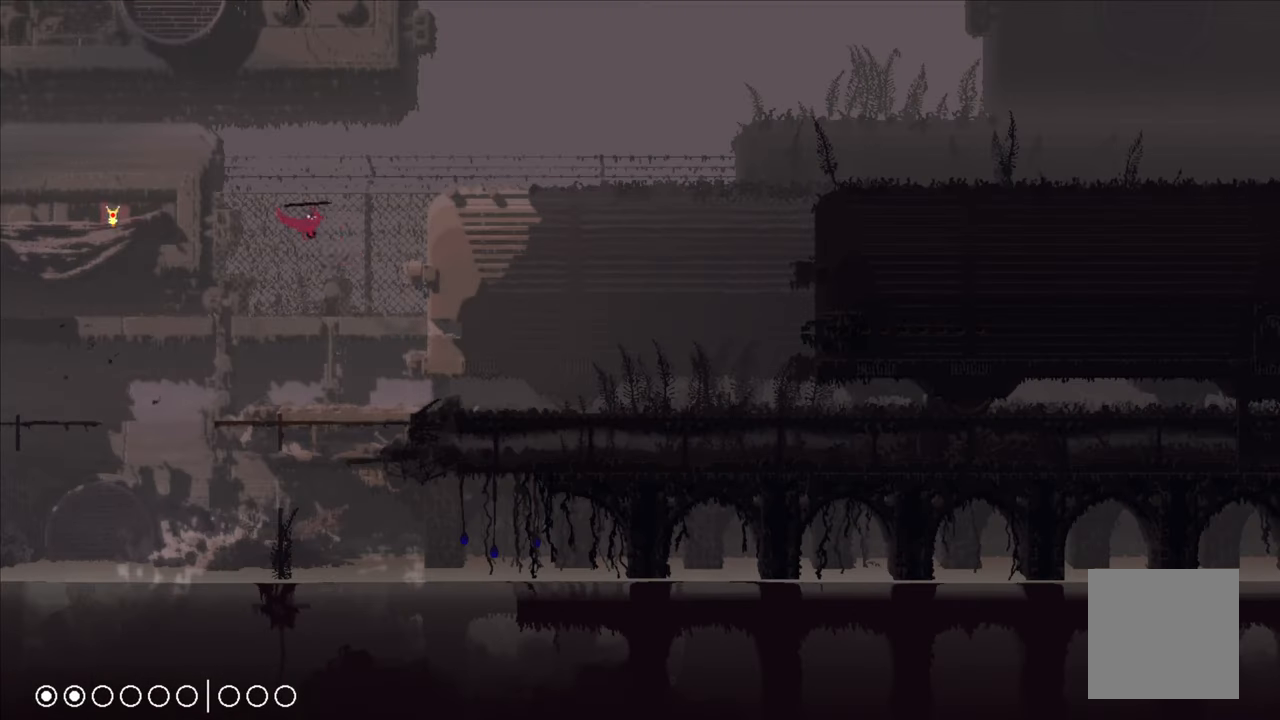
{"buttons": [], "left_stick": "up-right", "right_stick": "center", "events": [[67, "A", "up"], [67, "X", "up"]]}
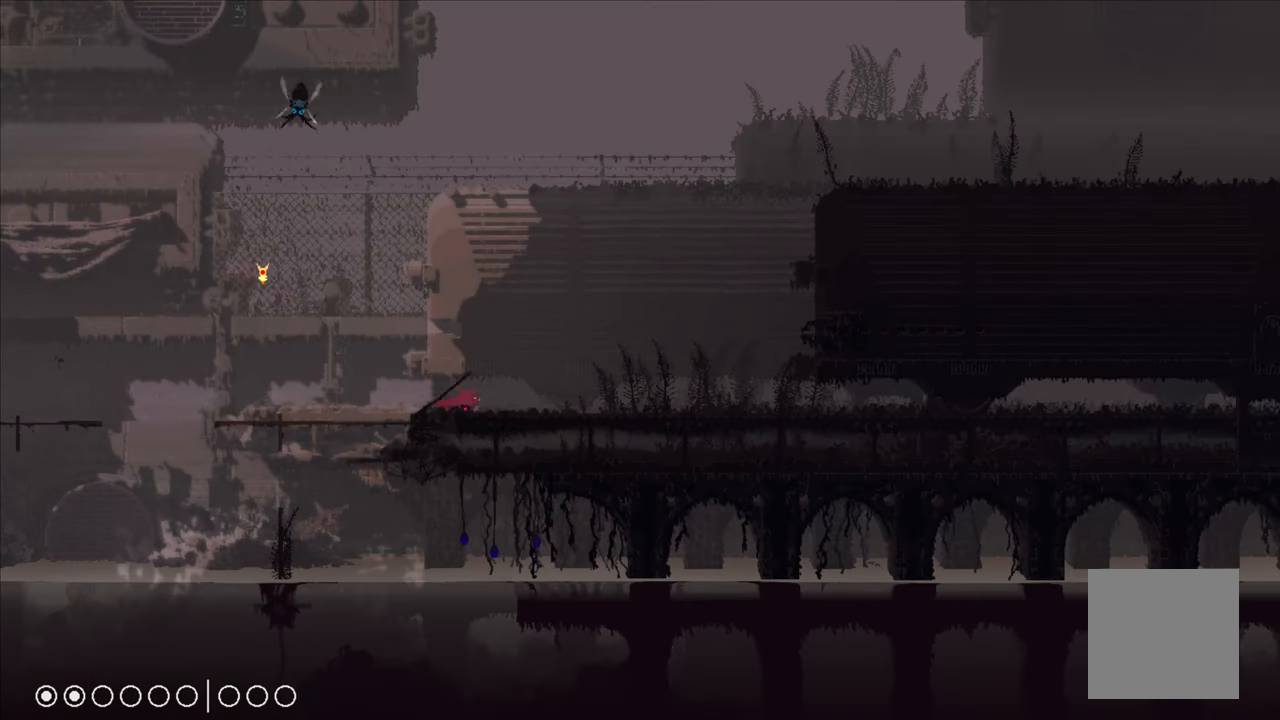
{"buttons": [], "left_stick": "up-right", "right_stick": "center", "events": []}
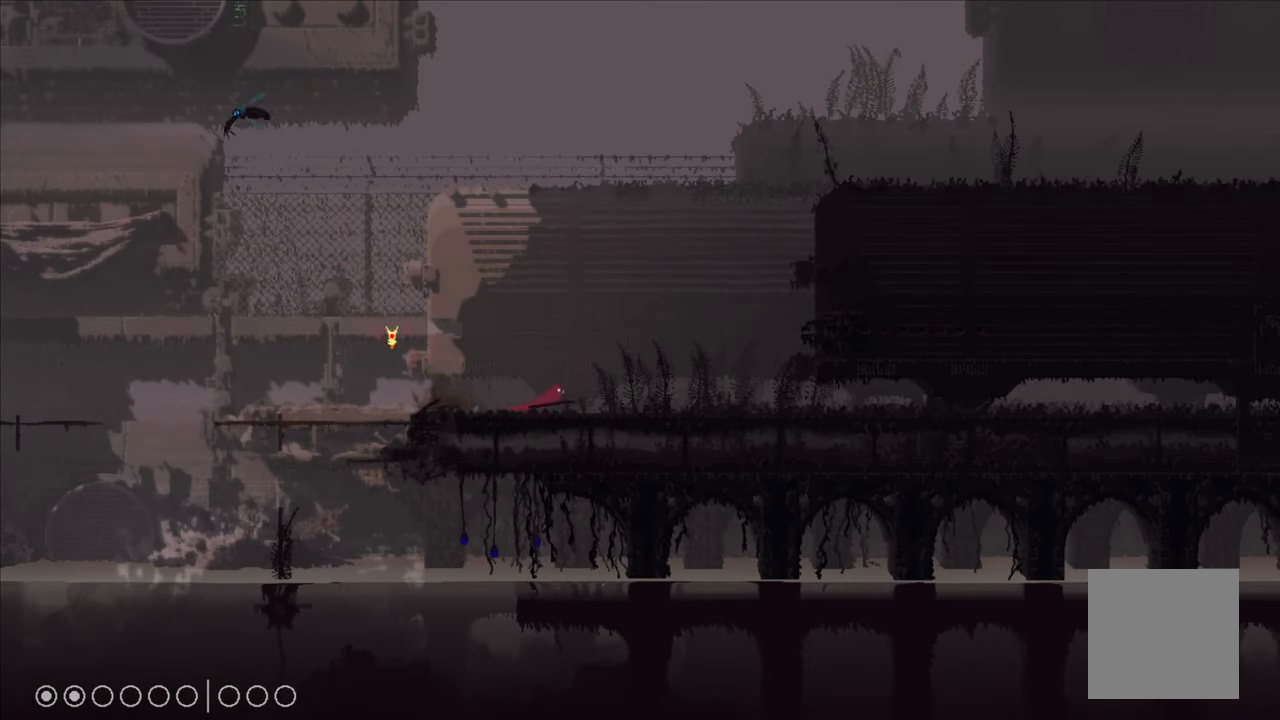
{"buttons": [], "left_stick": "right", "right_stick": "center", "events": [[84, "left_stick", "right"]]}
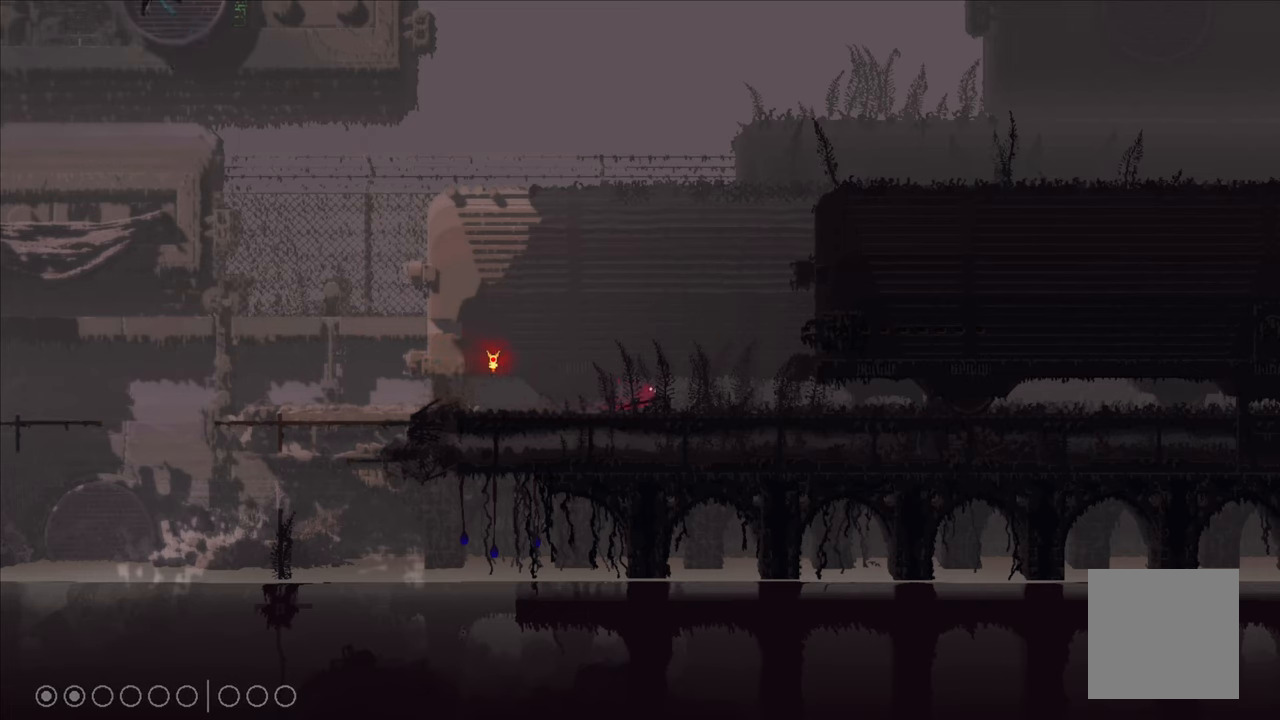
{"buttons": [], "left_stick": "right", "right_stick": "center", "events": []}
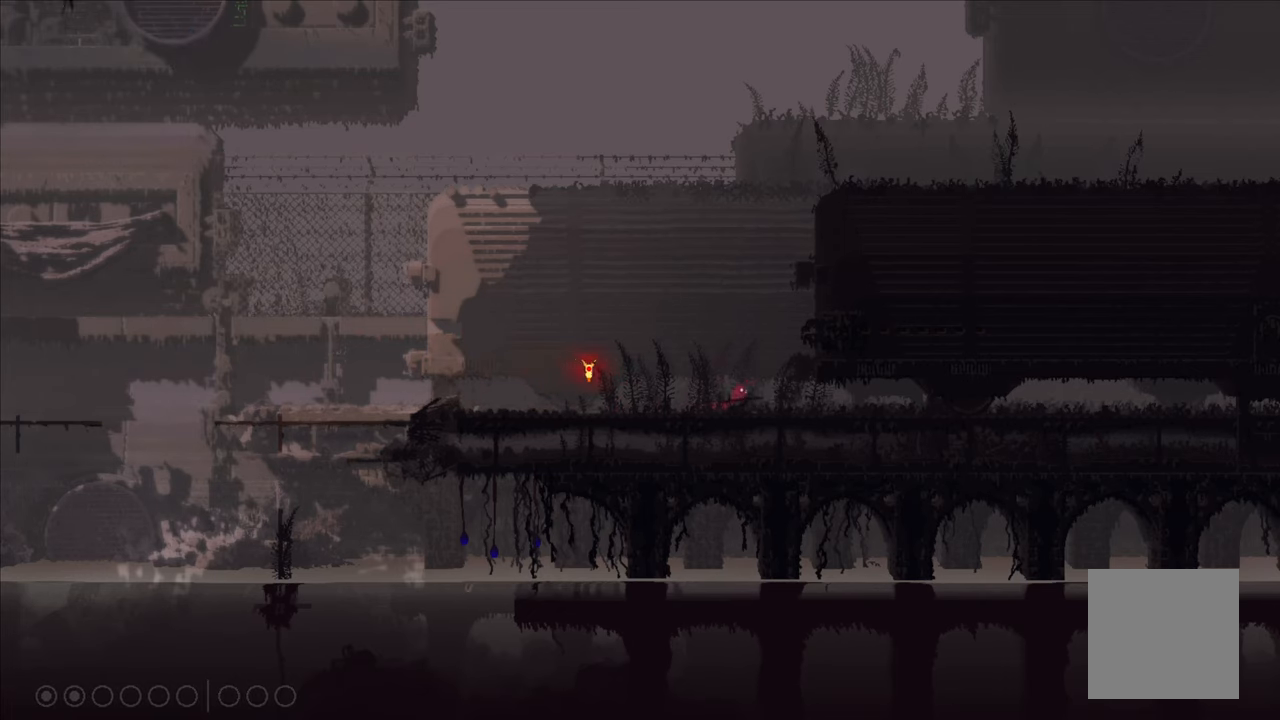
{"buttons": [], "left_stick": "right", "right_stick": "center", "events": []}
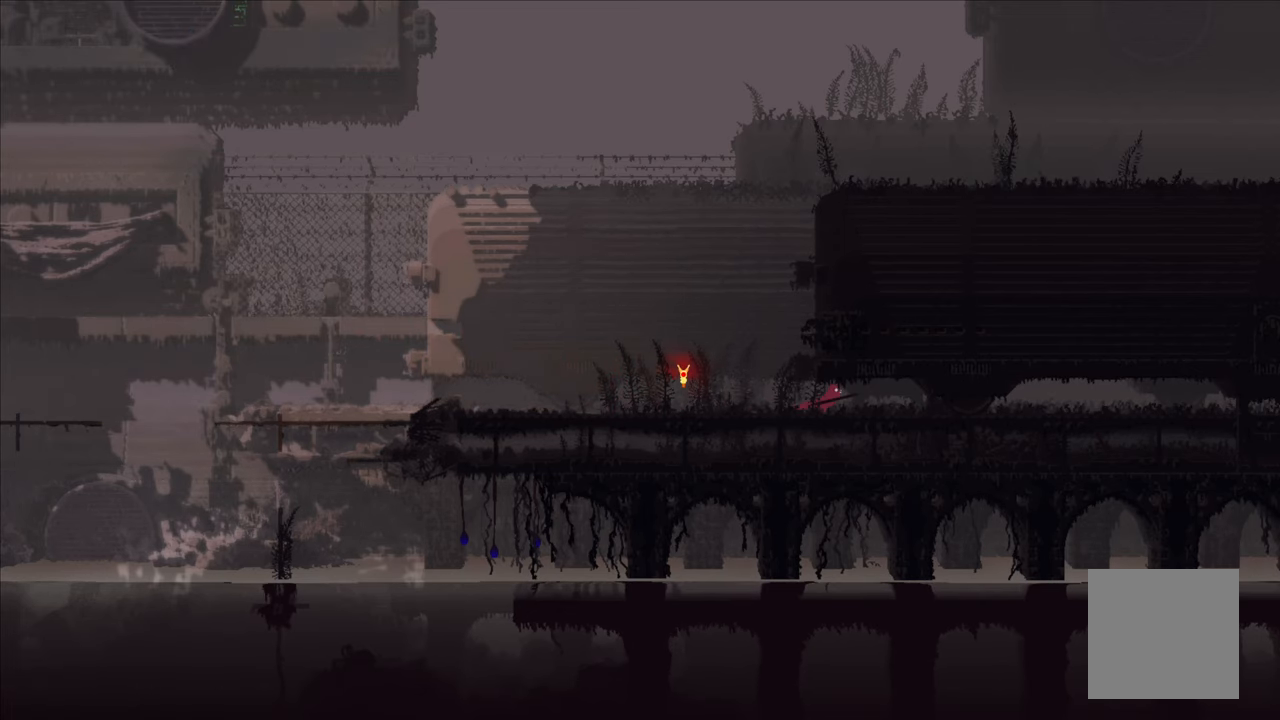
{"buttons": [], "left_stick": "right", "right_stick": "center", "events": []}
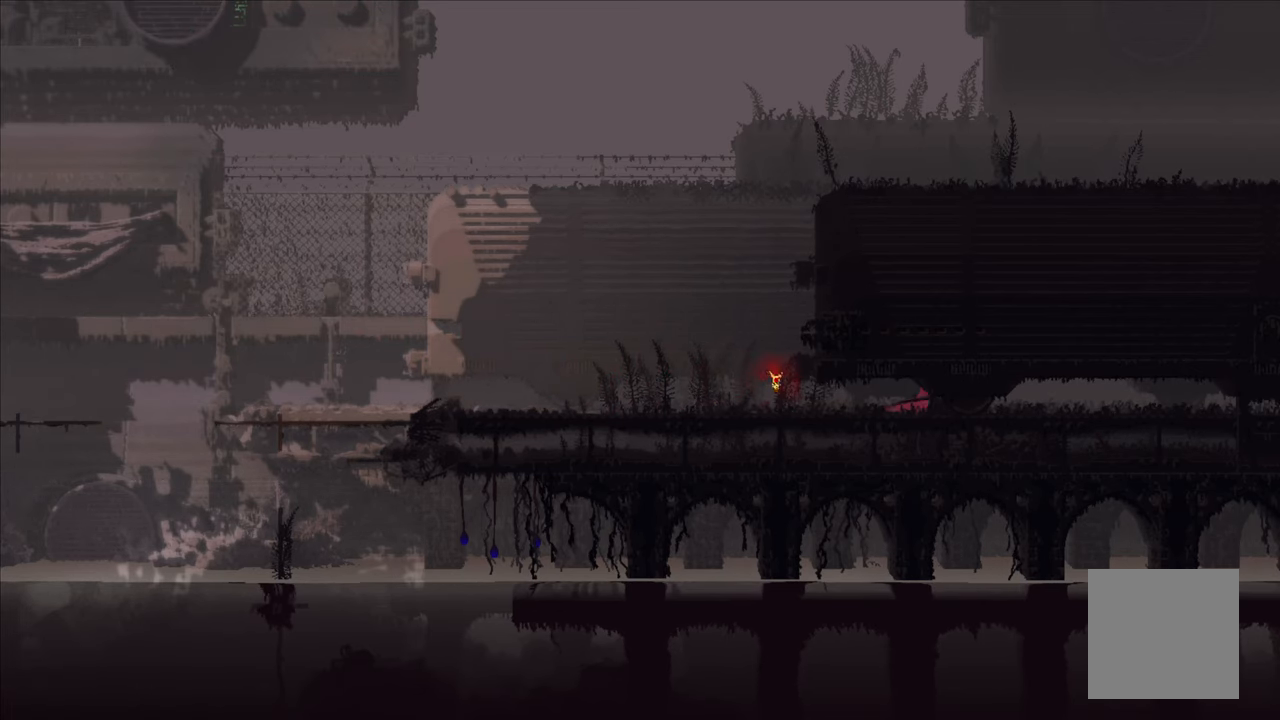
{"buttons": [], "left_stick": "right", "right_stick": "center", "events": []}
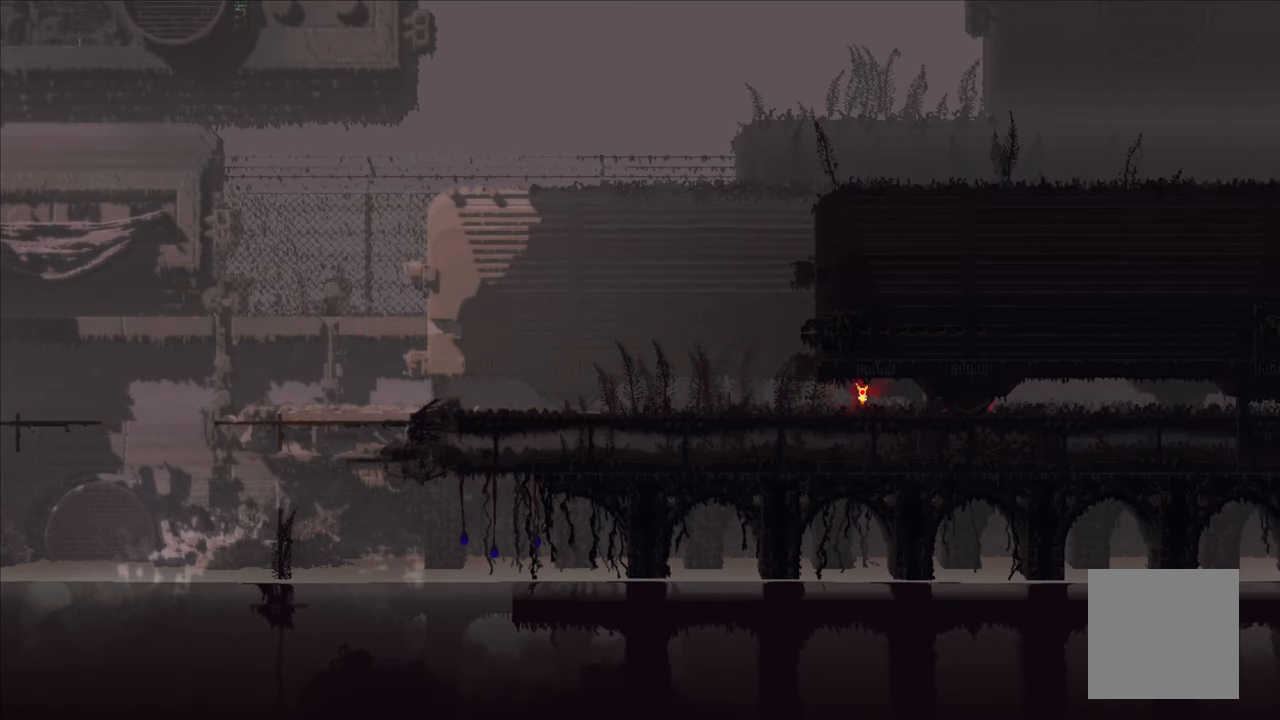
{"buttons": [], "left_stick": "up-right", "right_stick": "center", "events": [[133, "left_stick", "up-right"]]}
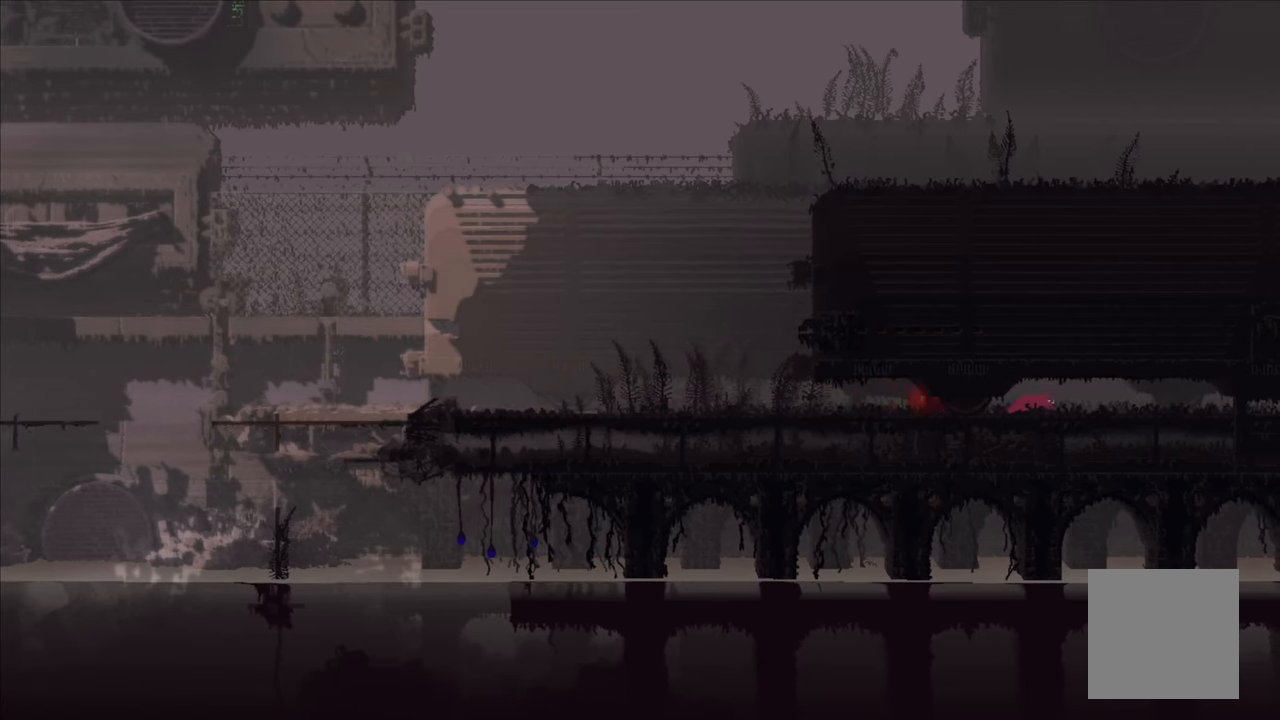
{"buttons": [], "left_stick": "up-right", "right_stick": "center", "events": []}
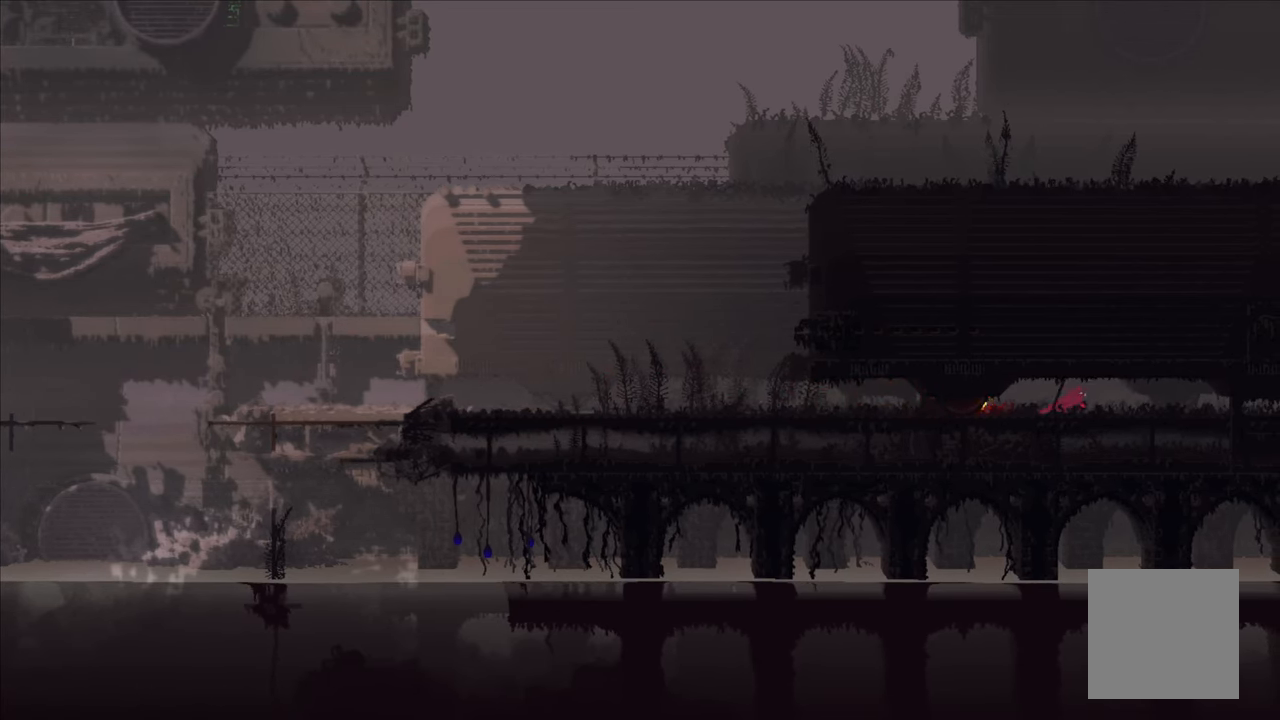
{"buttons": [], "left_stick": "right", "right_stick": "center", "events": [[266, "left_stick", "right"]]}
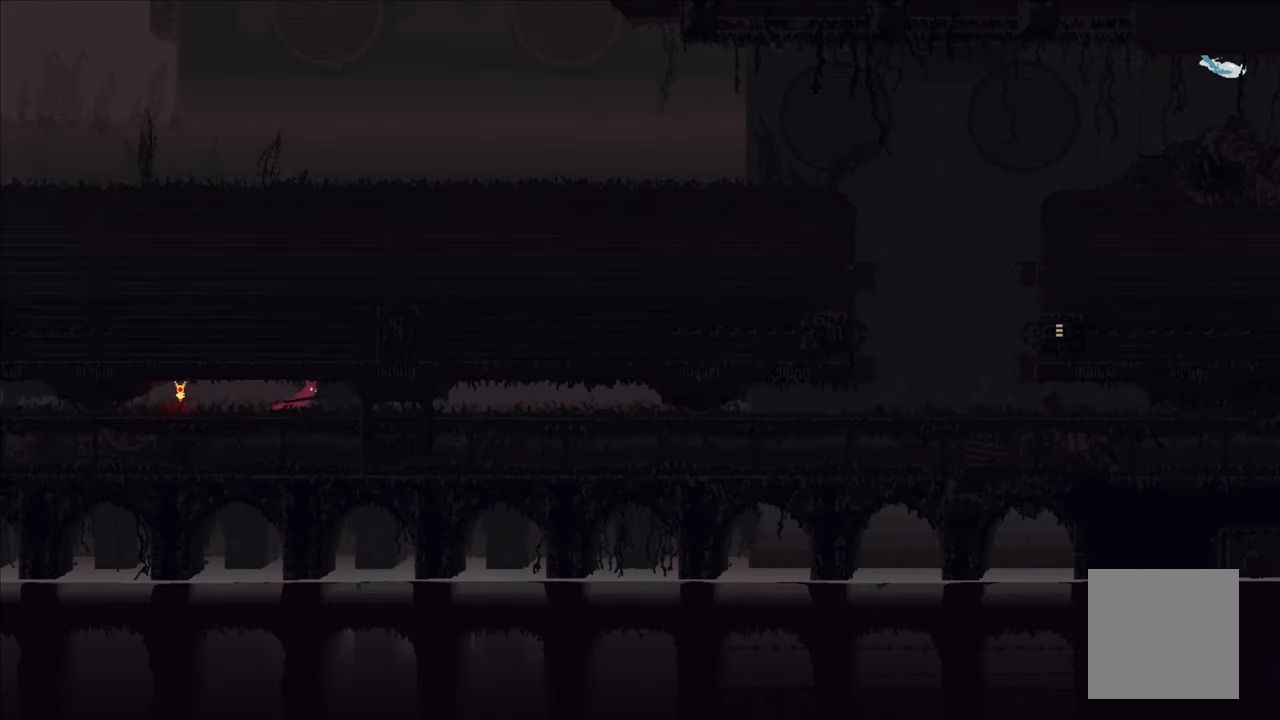
{"buttons": [], "left_stick": "right", "right_stick": "center", "events": []}